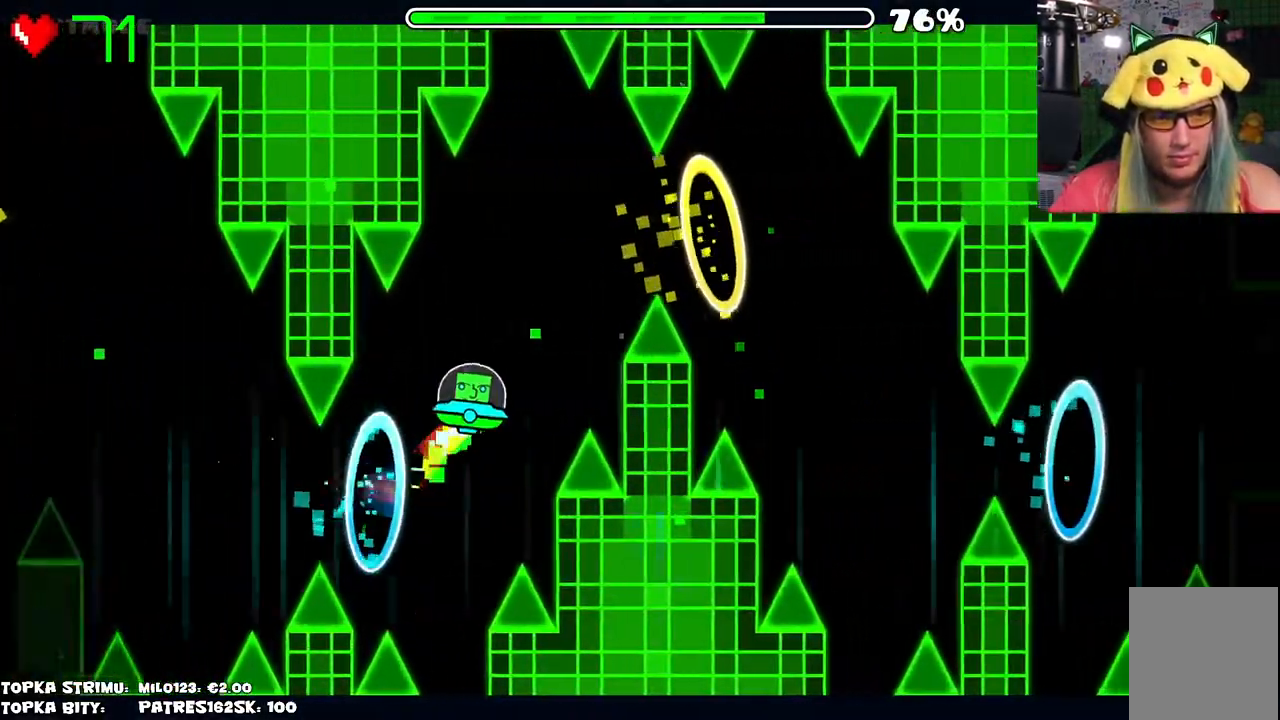
Gameplay with keyboard and mouse; each line is a JSON object with the keys and mouse buttons held at the frame after it. "events" lists presses ("down") and releases ("up") of "mouse_left", "mouse_wheel" and "mouse_right" between this image and that frame as [ms after this image, input, new state], when the widget could be followed in between. "mouse_left", "mouse_wheel", "mouse_right" = the "left", "wheel", "right" buttons of the "mouse" list. No other keys are recorded. "wheel" means that the mouse wheel is clicked or scrolled. Mouse movement is not recorded.
{"keys": [], "mouse": [], "events": [[50, "mouse_left", "up"], [150, "mouse_left", "down"], [184, "mouse_left", "up"], [284, "mouse_left", "down"], [334, "mouse_left", "up"]]}
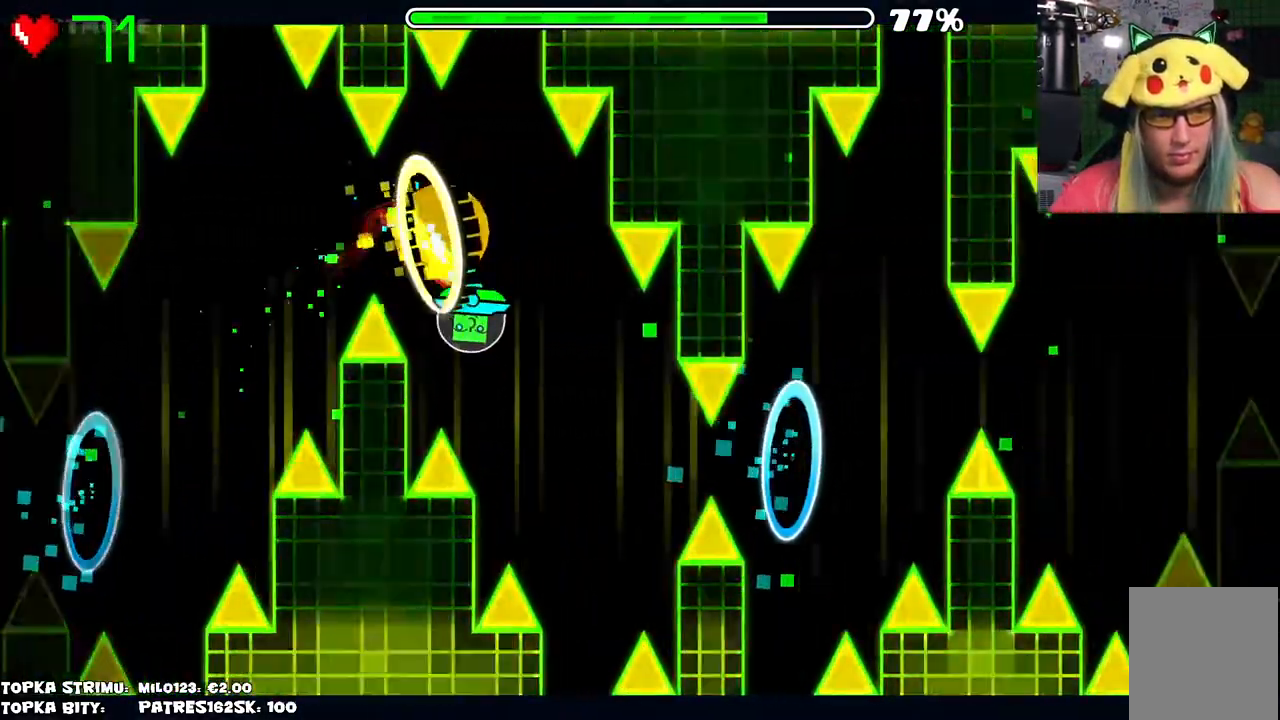
{"keys": [], "mouse": [], "events": [[117, "mouse_left", "down"], [167, "mouse_left", "up"], [300, "mouse_left", "down"], [350, "mouse_left", "up"]]}
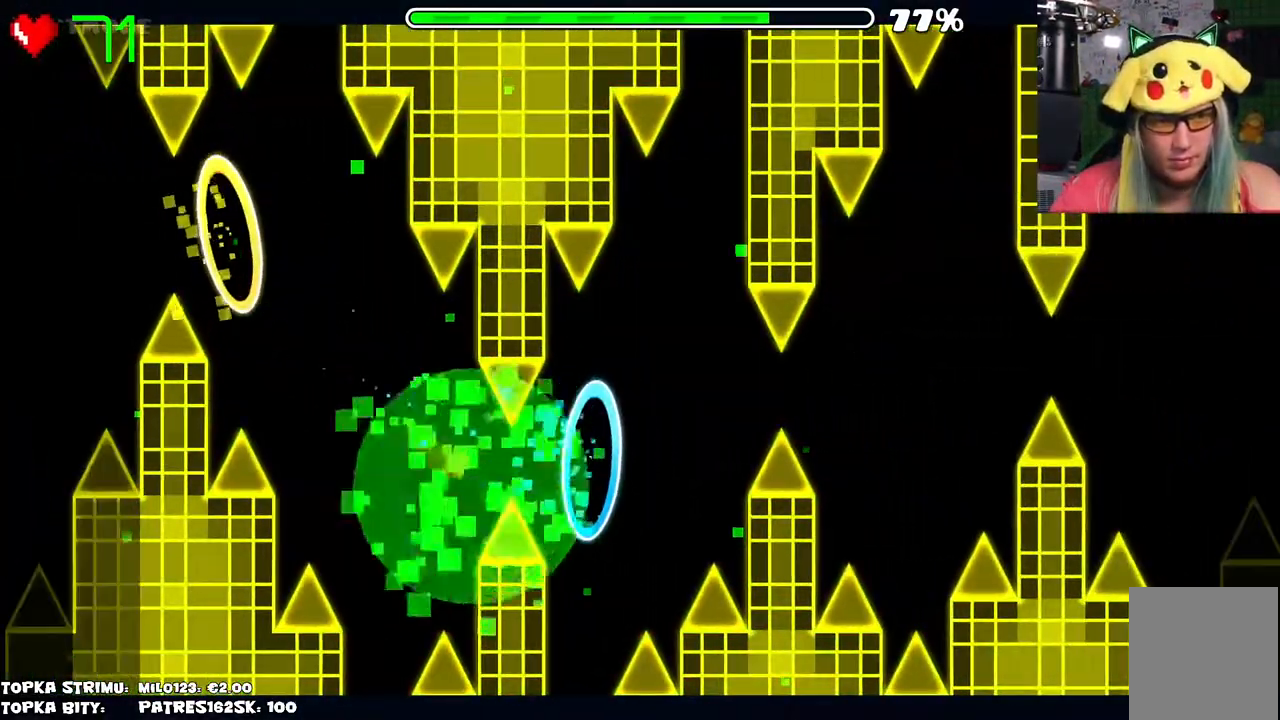
{"keys": [], "mouse": [], "events": []}
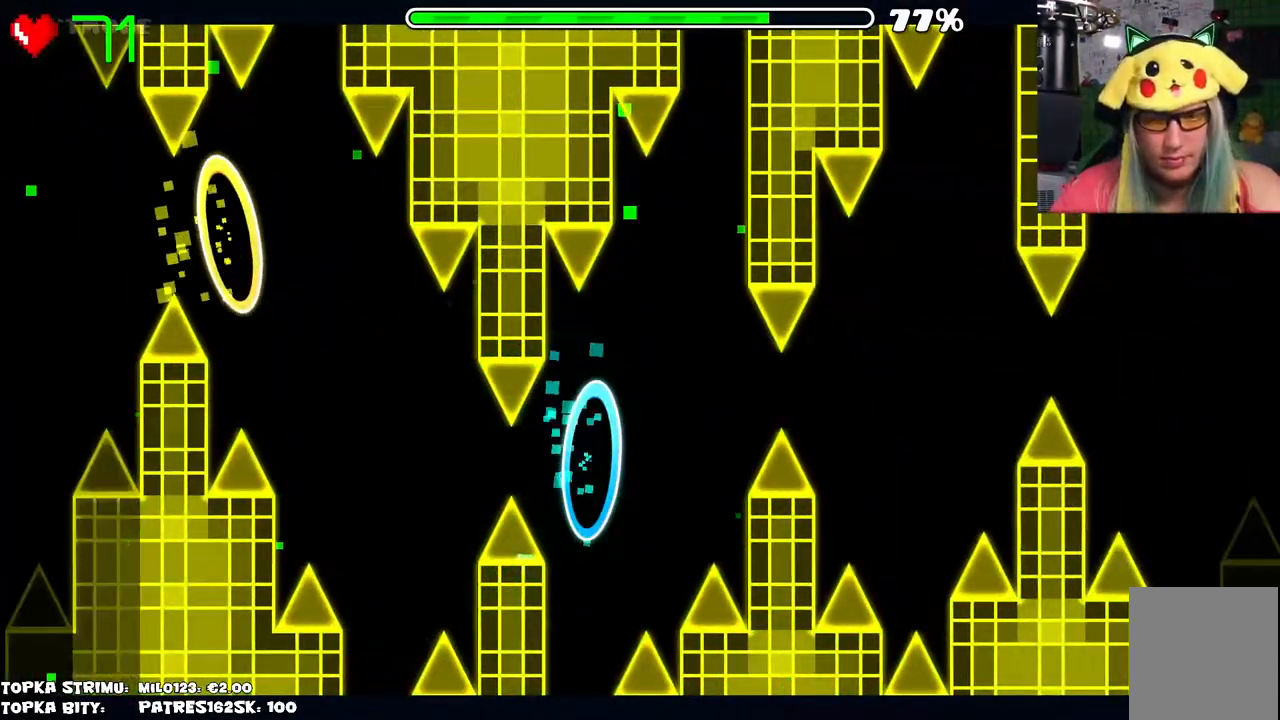
{"keys": [], "mouse": [], "events": []}
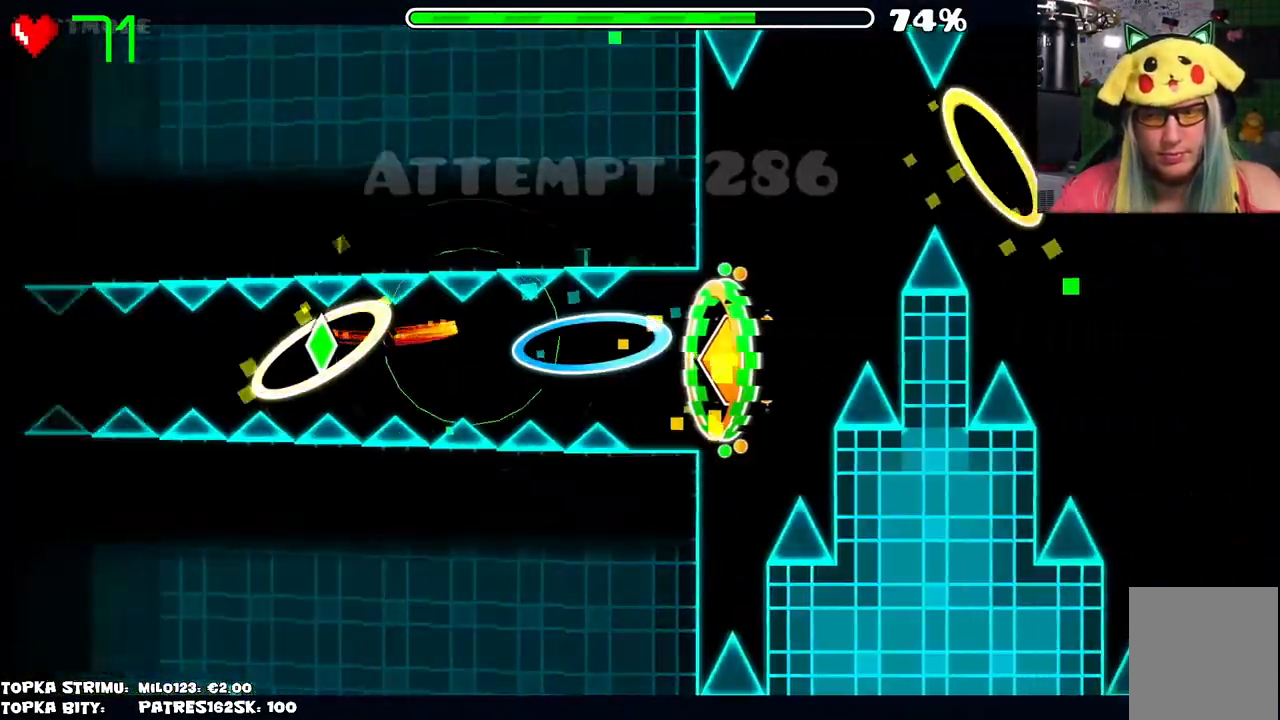
{"keys": [], "mouse": [], "events": [[417, "mouse_left", "down"], [484, "mouse_left", "up"]]}
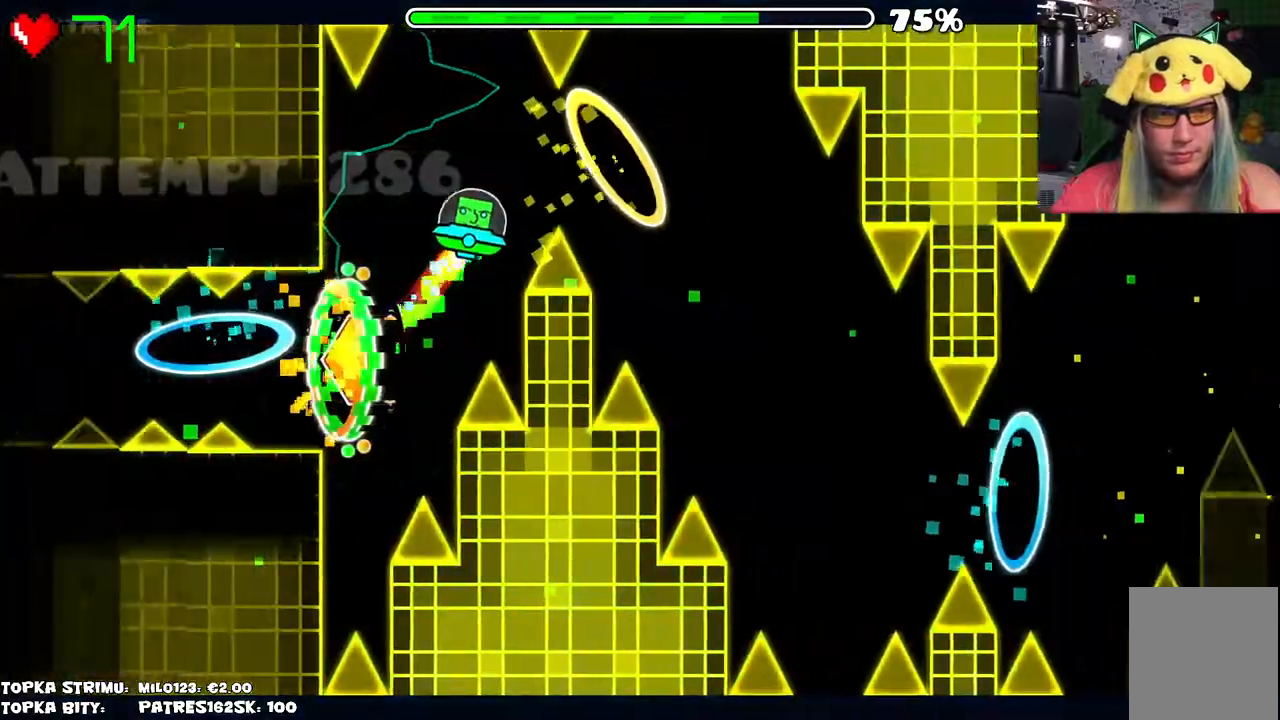
{"keys": [], "mouse": [], "events": [[34, "mouse_left", "down"], [84, "mouse_left", "up"], [184, "mouse_left", "down"], [217, "mouse_left", "up"], [317, "mouse_left", "down"], [367, "mouse_left", "up"], [450, "mouse_left", "down"], [500, "mouse_left", "up"]]}
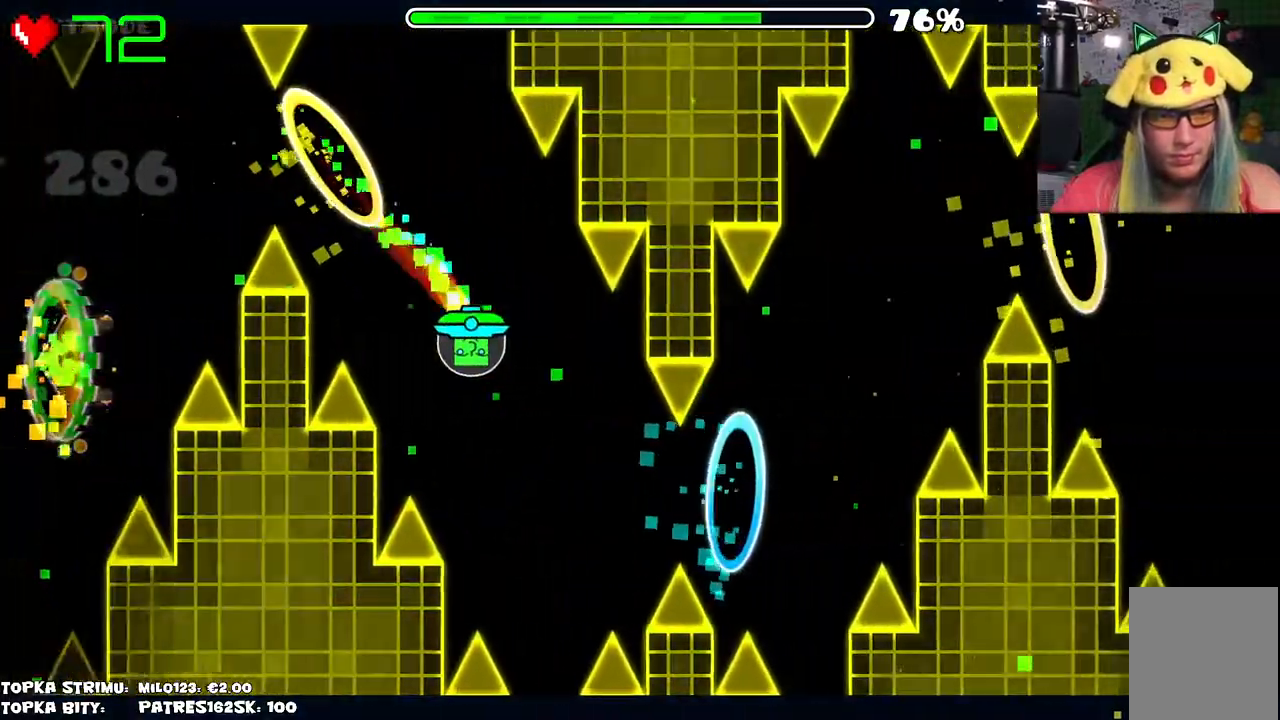
{"keys": [], "mouse": [], "events": [[84, "mouse_left", "down"], [134, "mouse_left", "up"], [217, "mouse_left", "down"], [384, "mouse_left", "up"]]}
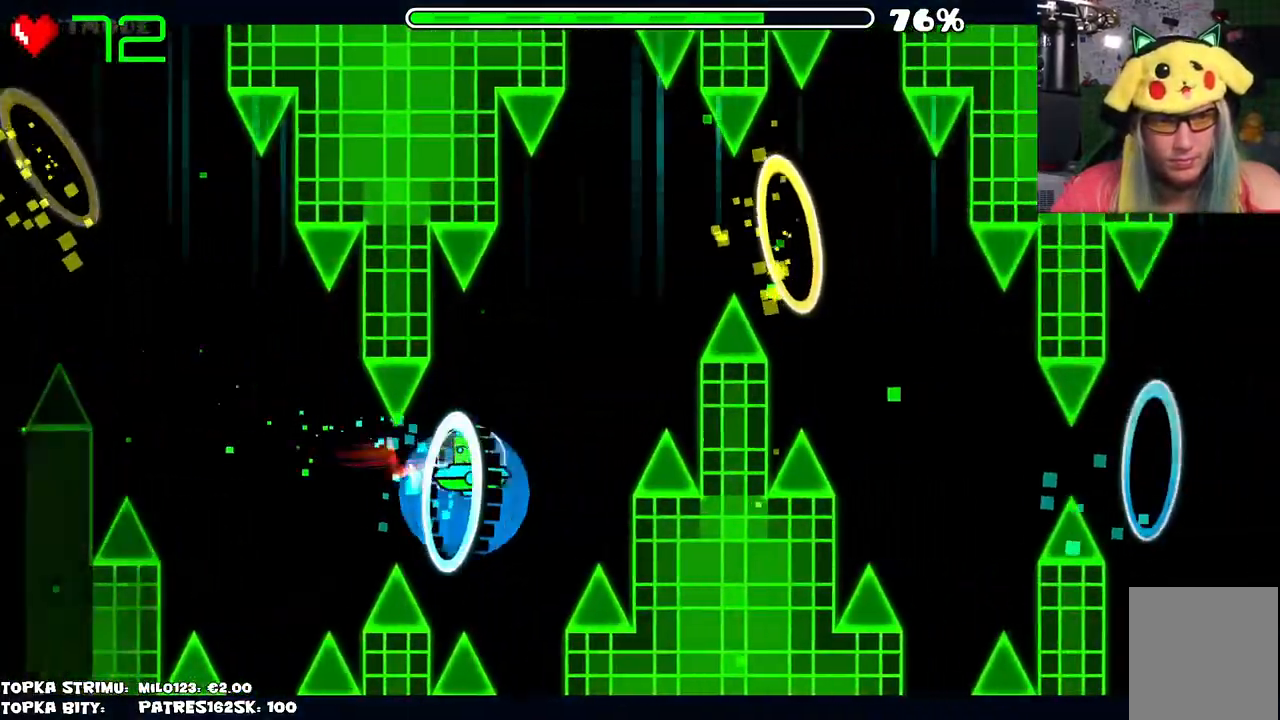
{"keys": [], "mouse": [], "events": [[250, "mouse_left", "down"], [300, "mouse_left", "up"], [400, "mouse_left", "down"], [434, "mouse_left", "up"]]}
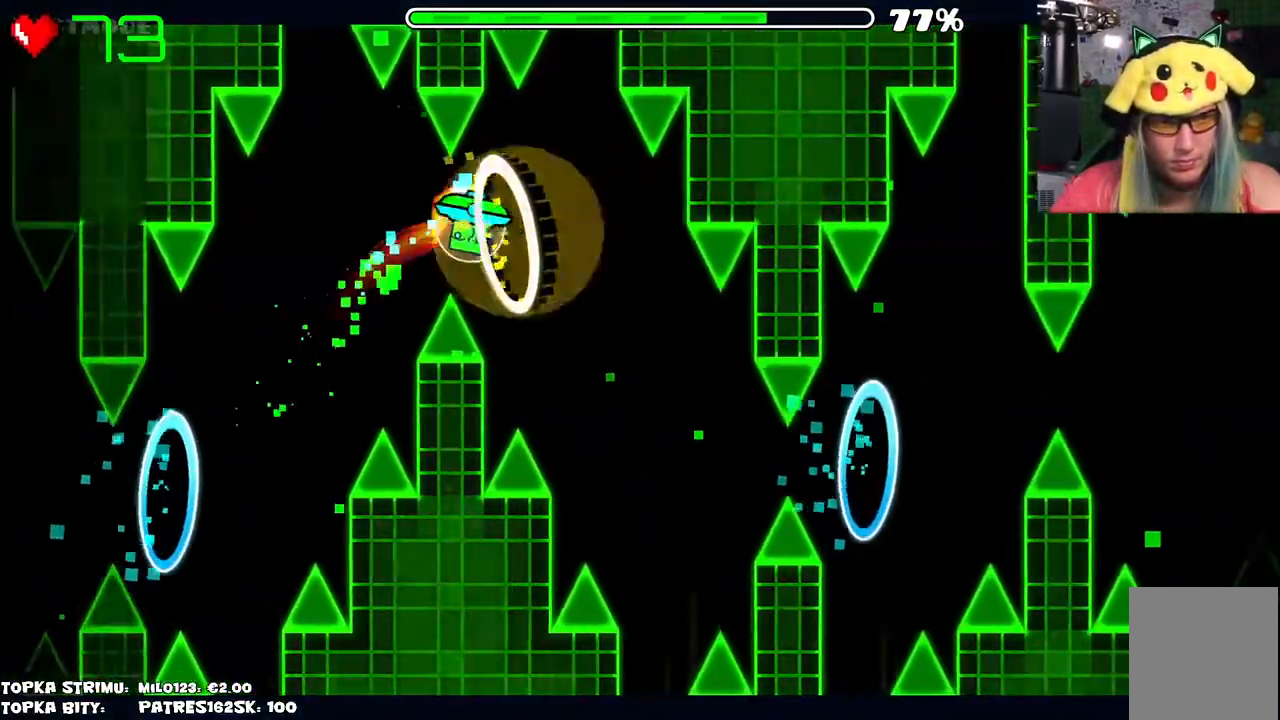
{"keys": [], "mouse": [], "events": [[117, "mouse_left", "down"], [167, "mouse_left", "up"], [267, "mouse_left", "down"], [317, "mouse_left", "up"], [400, "mouse_left", "down"], [450, "mouse_left", "up"]]}
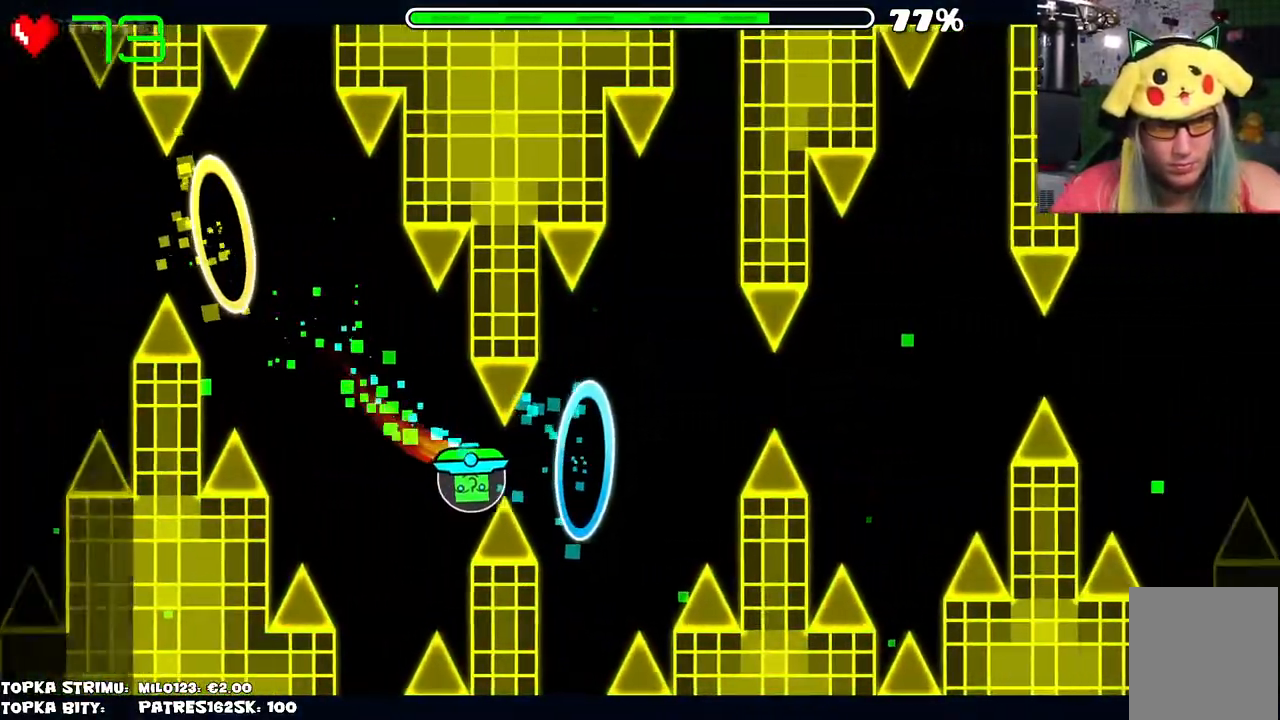
{"keys": [], "mouse": ["left"], "events": [[467, "mouse_left", "down"]]}
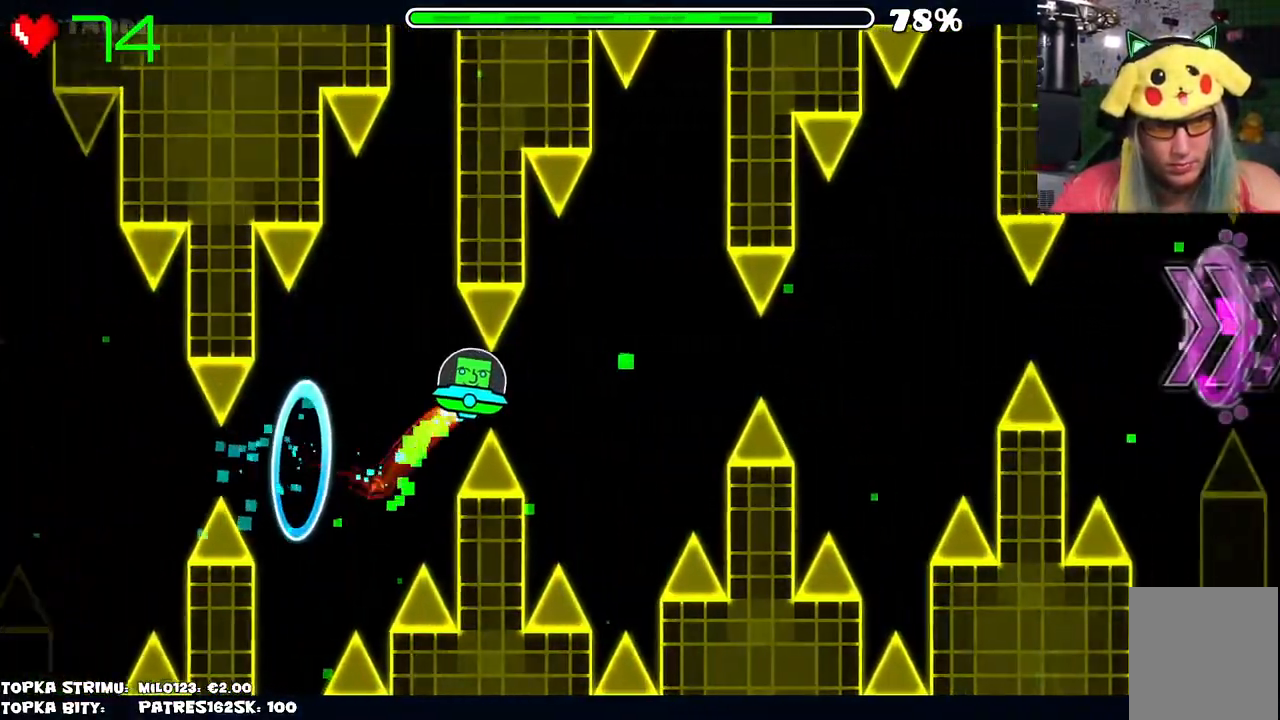
{"keys": [], "mouse": [], "events": [[17, "mouse_left", "up"]]}
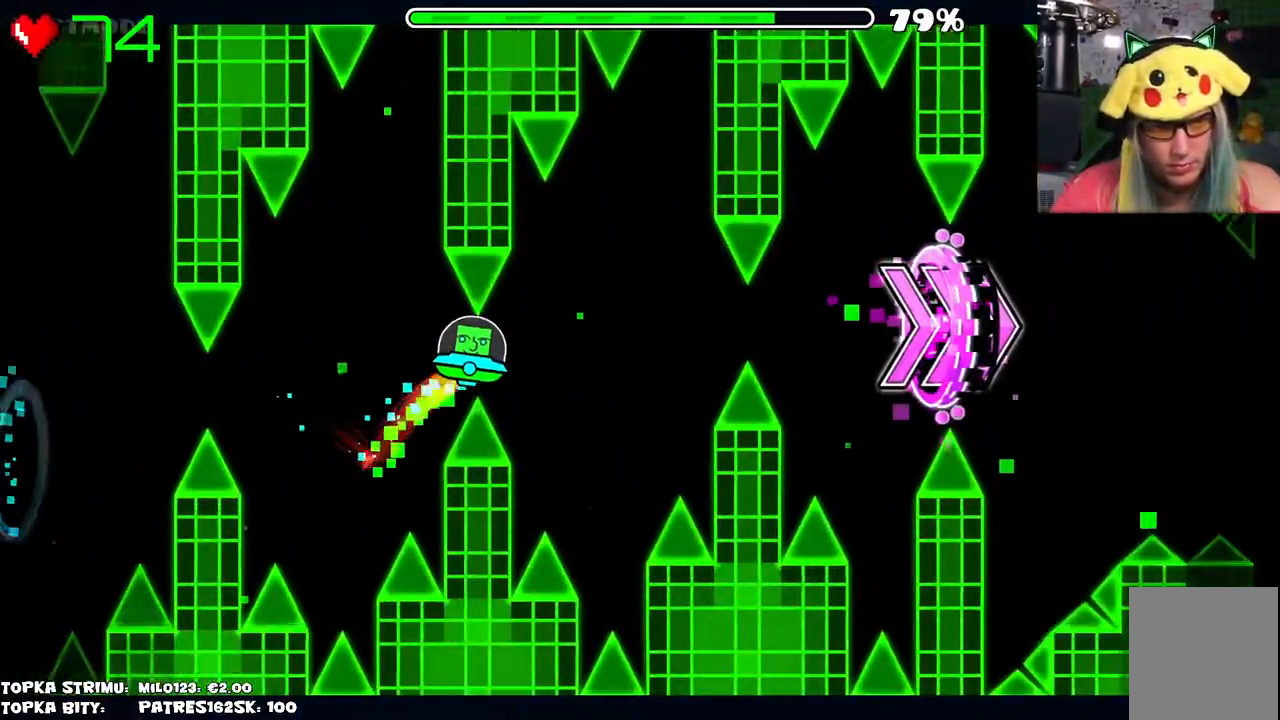
{"keys": [], "mouse": [], "events": [[417, "mouse_left", "down"], [450, "mouse_left", "up"]]}
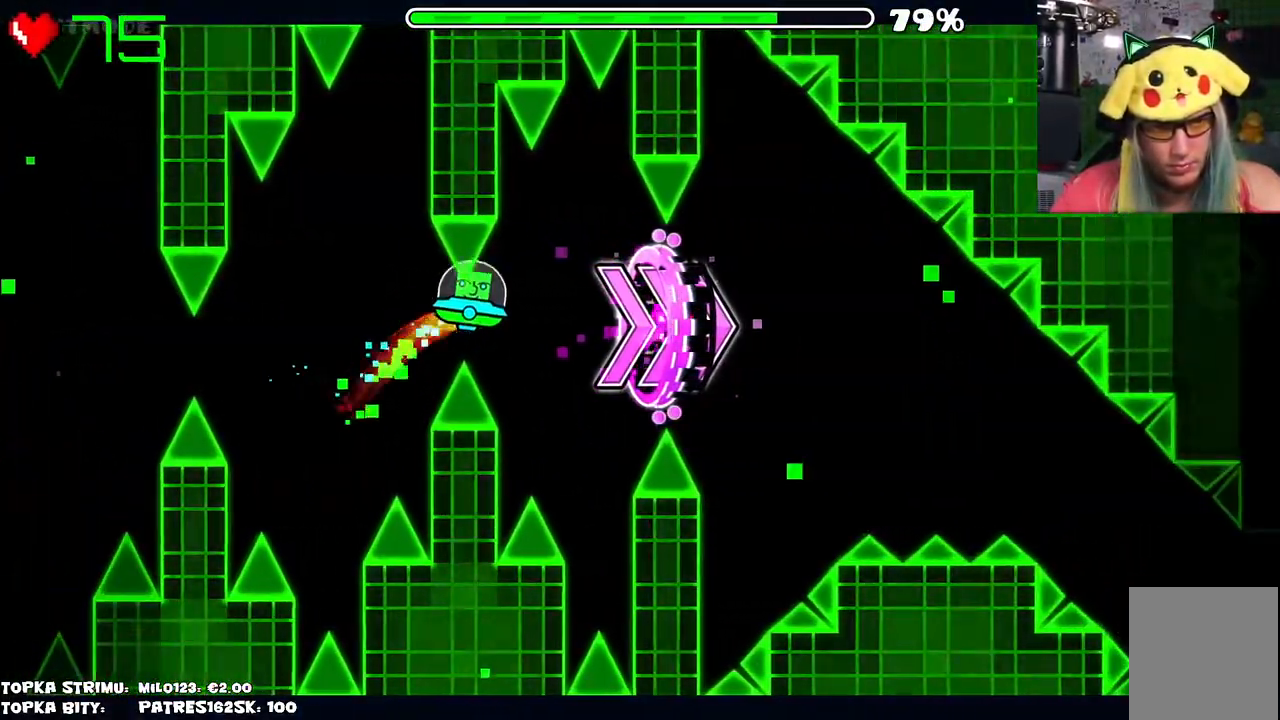
{"keys": [], "mouse": [], "events": []}
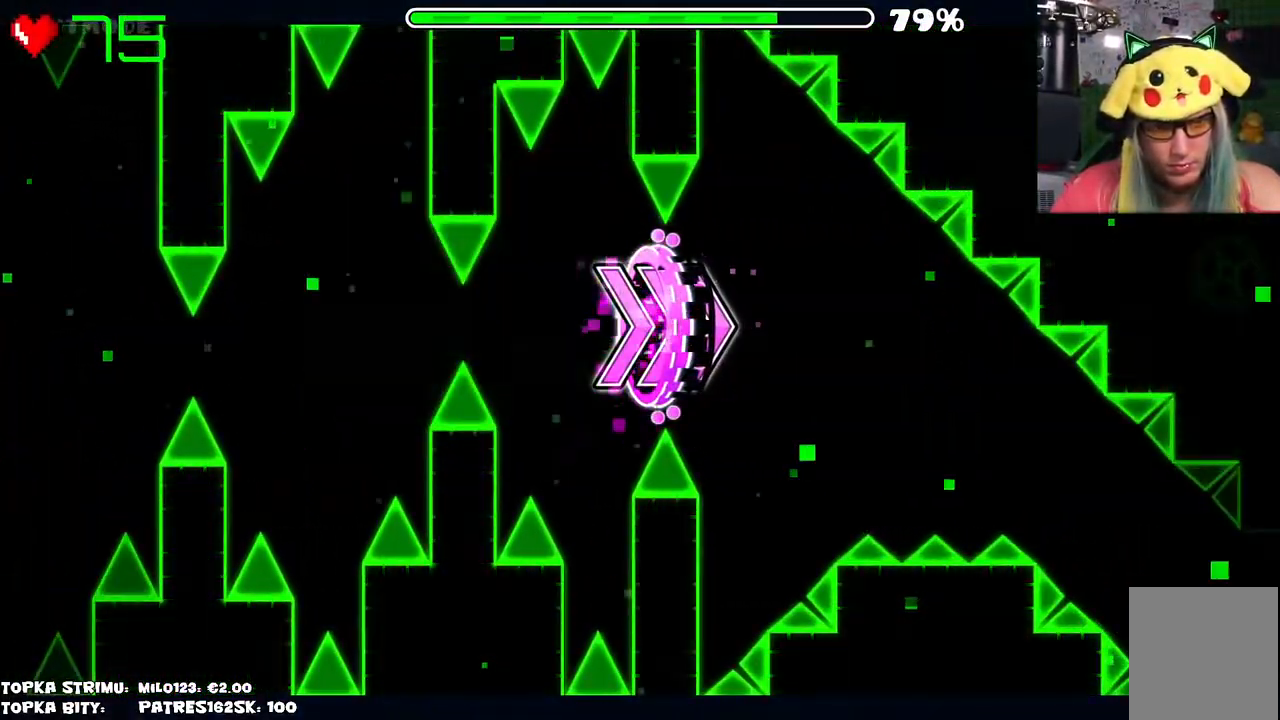
{"keys": [], "mouse": [], "events": []}
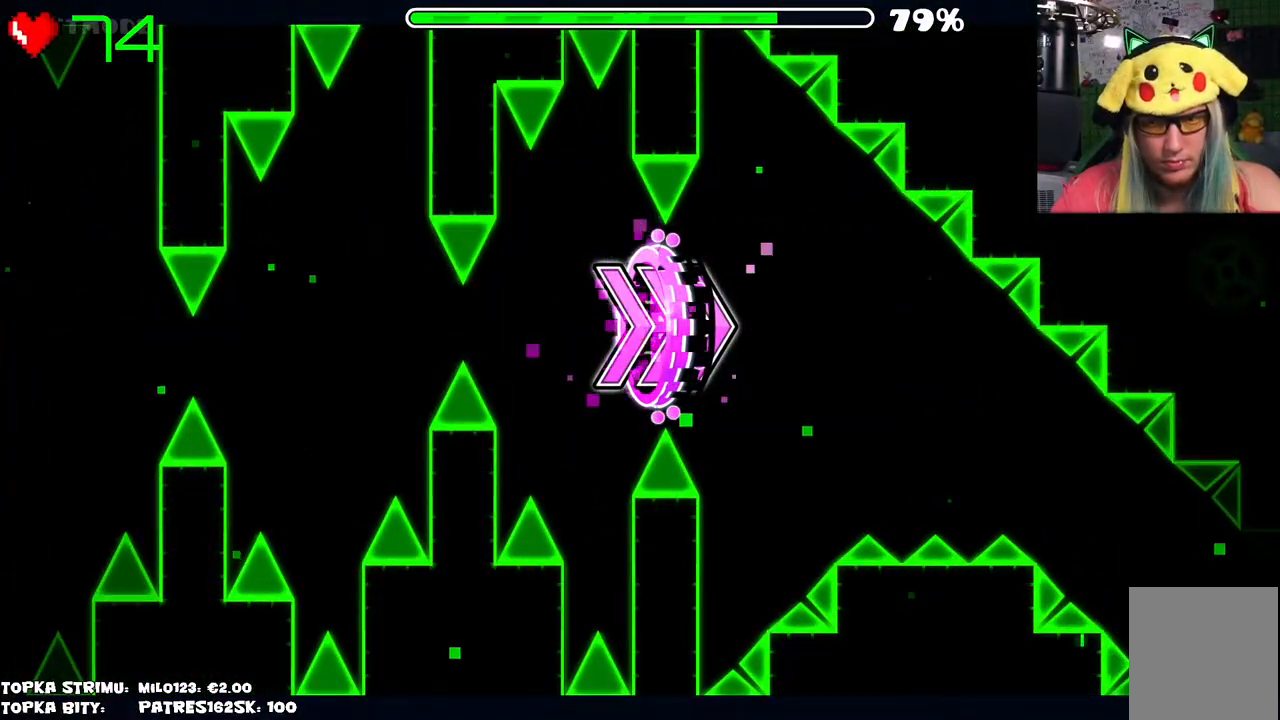
{"keys": [], "mouse": [], "events": []}
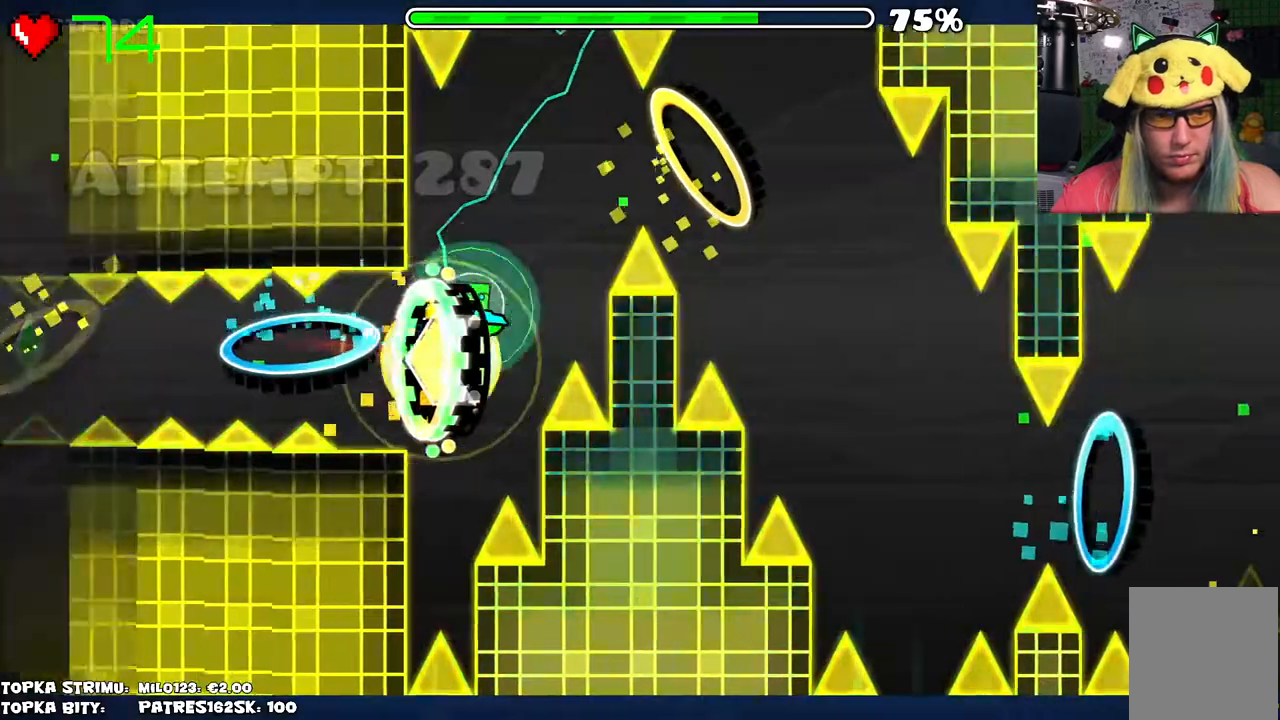
{"keys": [], "mouse": ["left"], "events": [[100, "mouse_left", "down"], [150, "mouse_left", "up"], [200, "mouse_left", "down"], [234, "mouse_left", "up"], [334, "mouse_left", "down"], [384, "mouse_left", "up"], [467, "mouse_left", "down"]]}
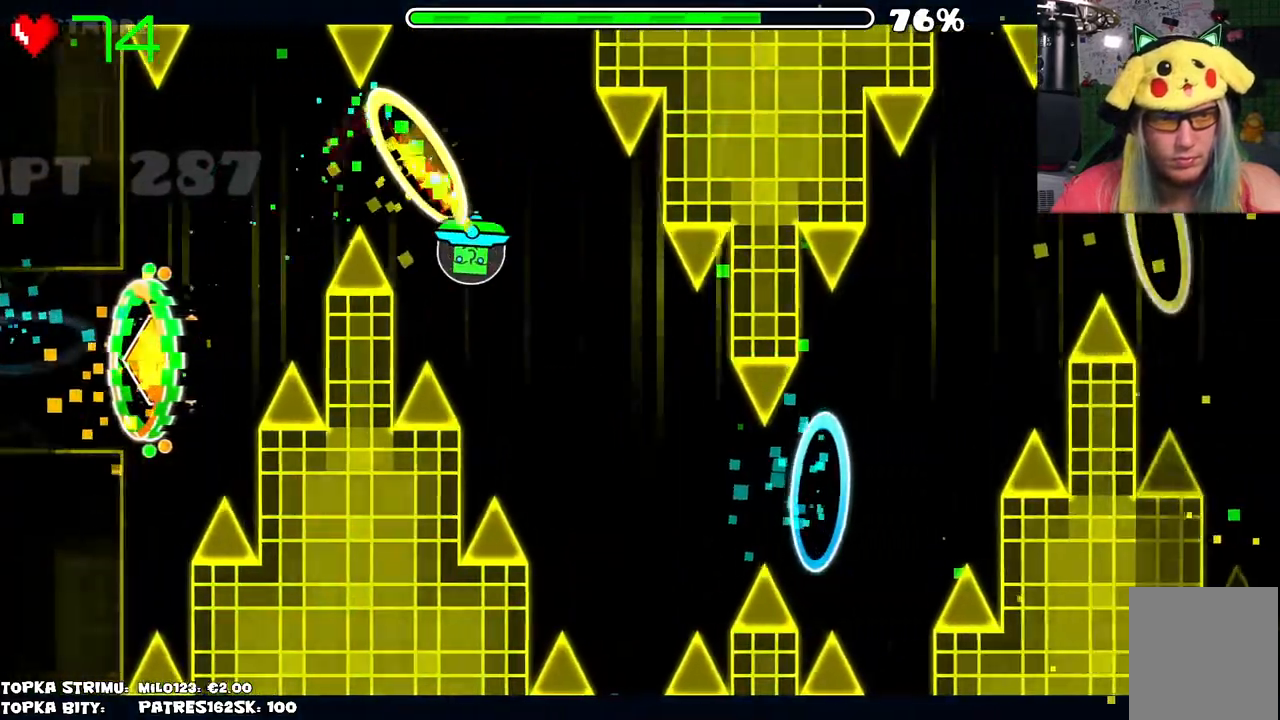
{"keys": [], "mouse": [], "events": [[17, "mouse_left", "up"], [100, "mouse_left", "down"], [150, "mouse_left", "up"], [200, "mouse_left", "down"], [300, "mouse_left", "up"], [350, "mouse_left", "down"], [484, "mouse_left", "up"]]}
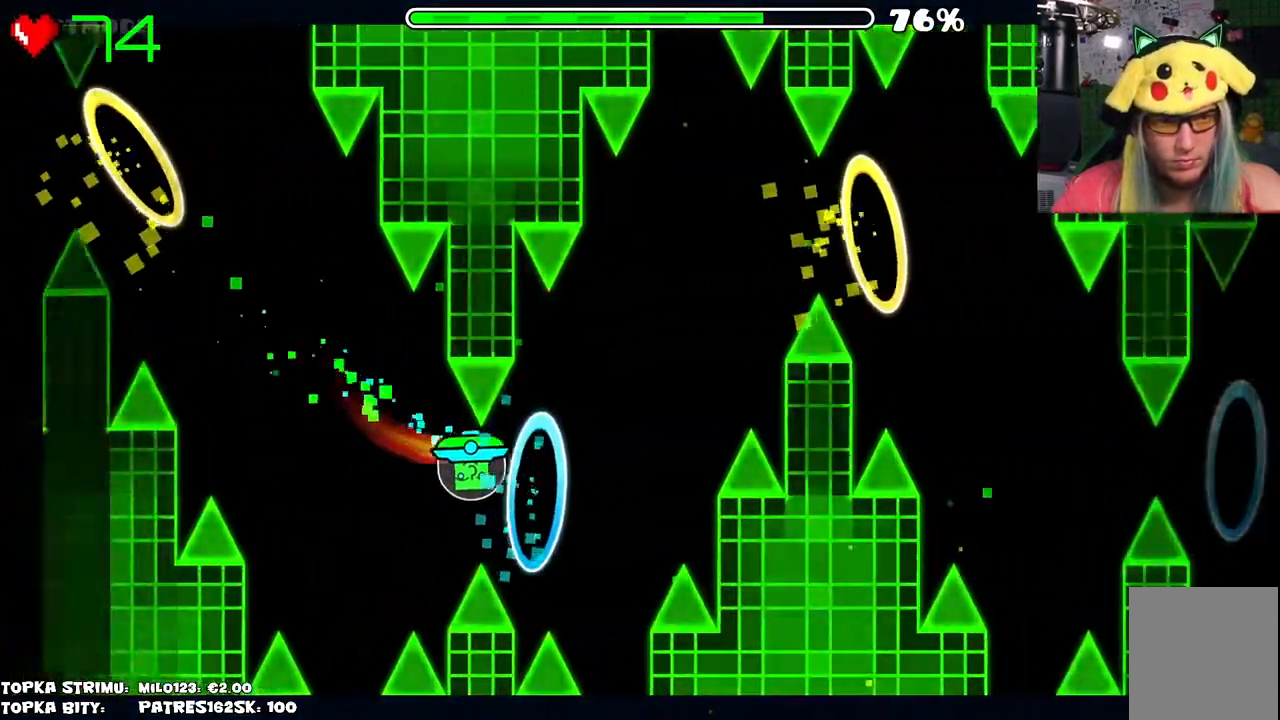
{"keys": [], "mouse": [], "events": [[417, "mouse_left", "down"], [450, "mouse_left", "up"]]}
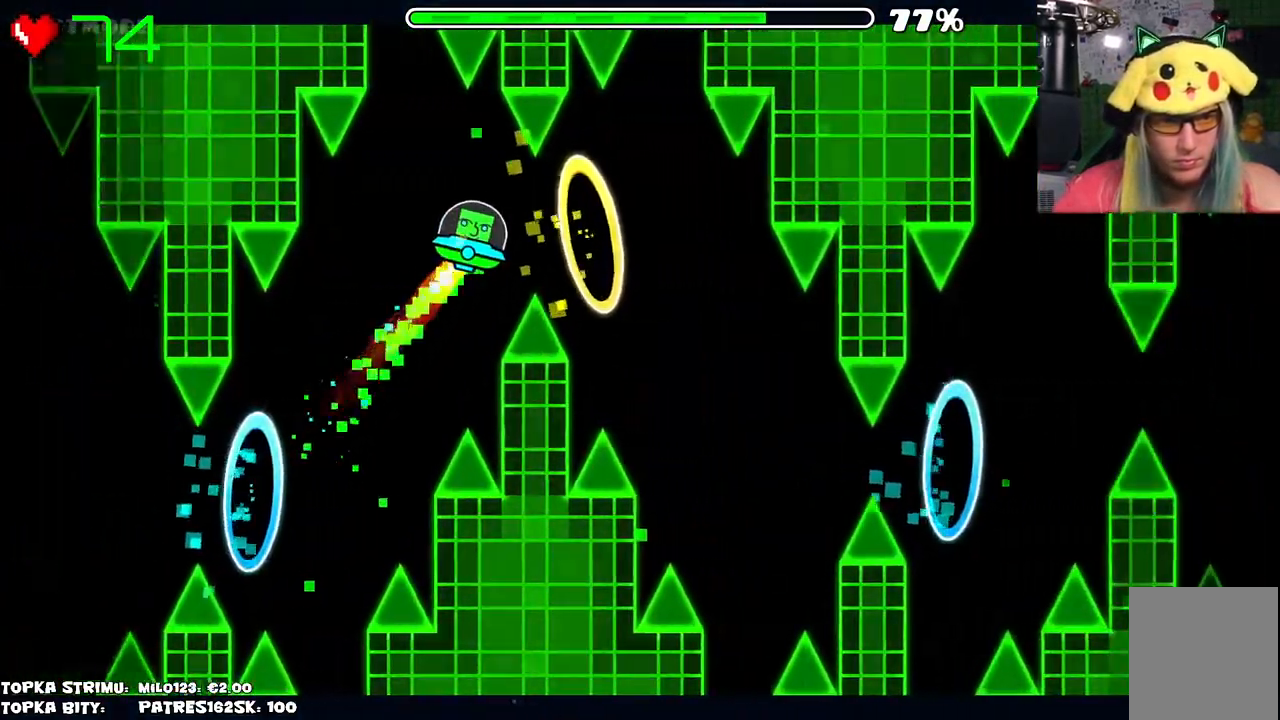
{"keys": [], "mouse": [], "events": [[50, "mouse_left", "down"], [134, "mouse_left", "up"], [284, "mouse_left", "down"], [334, "mouse_left", "up"], [384, "mouse_left", "down"], [484, "mouse_left", "up"]]}
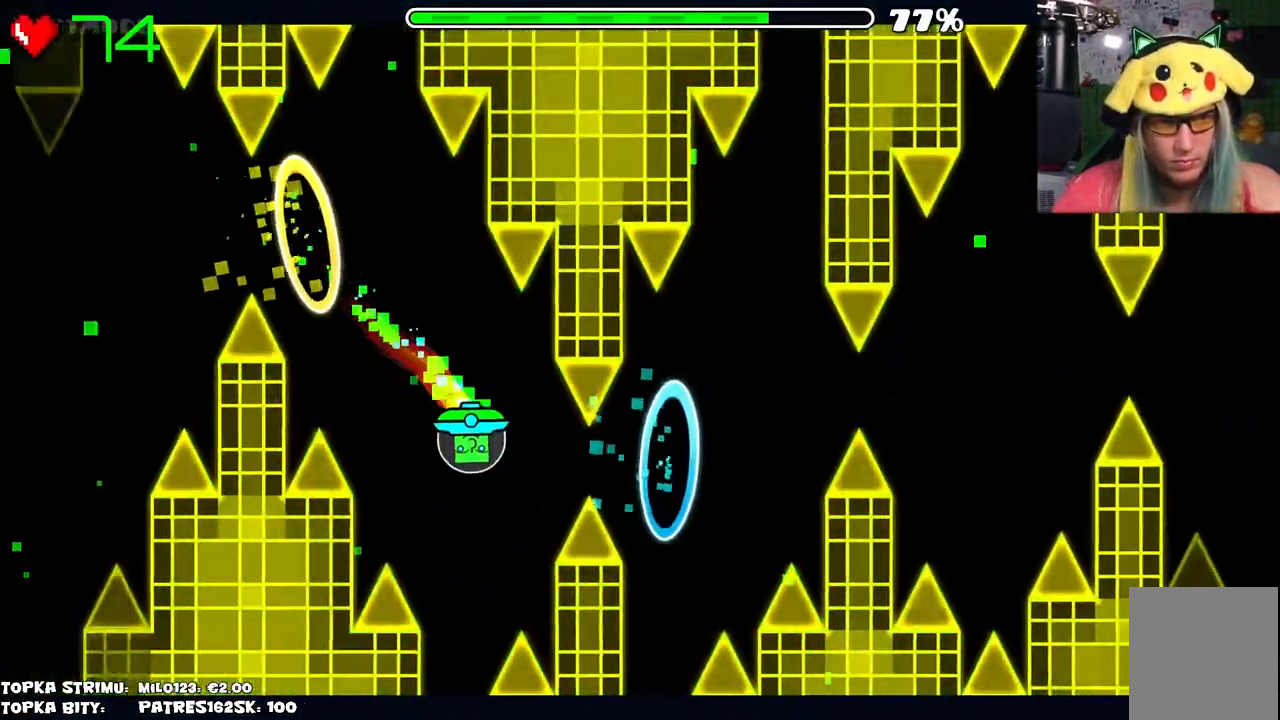
{"keys": [], "mouse": [], "events": [[67, "mouse_left", "down"], [117, "mouse_left", "up"]]}
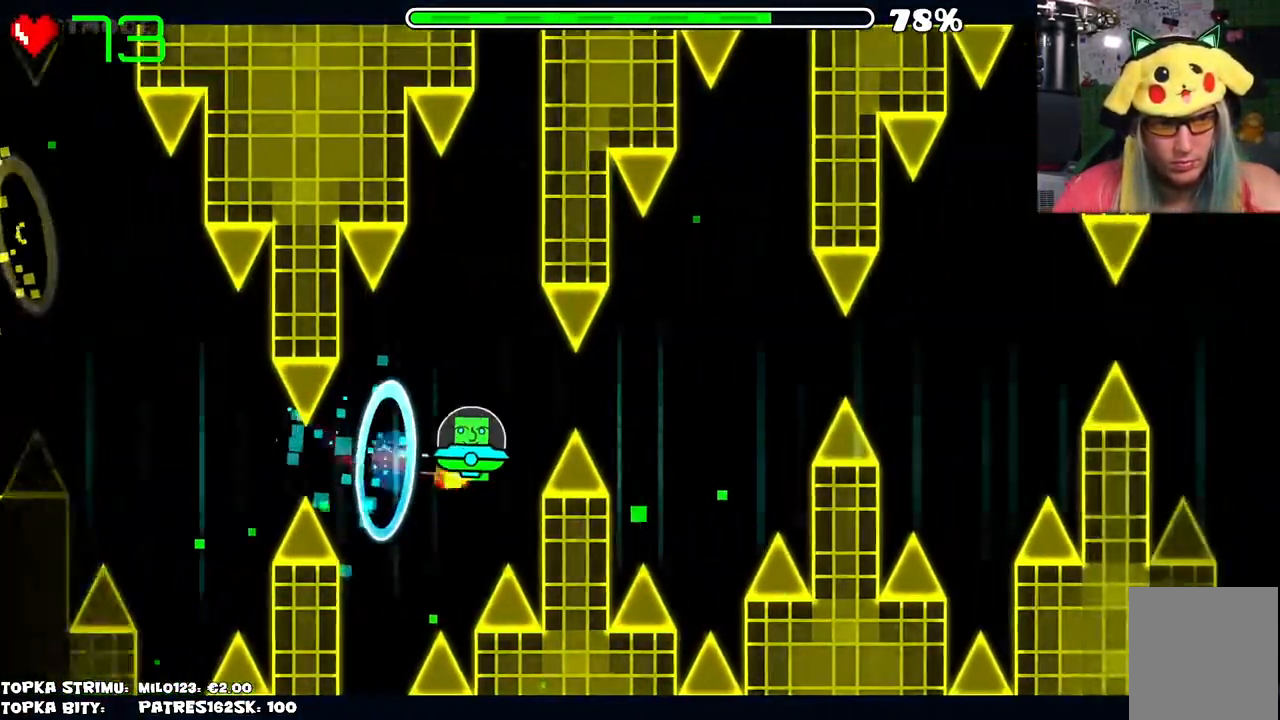
{"keys": [], "mouse": [], "events": [[117, "mouse_left", "down"], [184, "mouse_left", "up"]]}